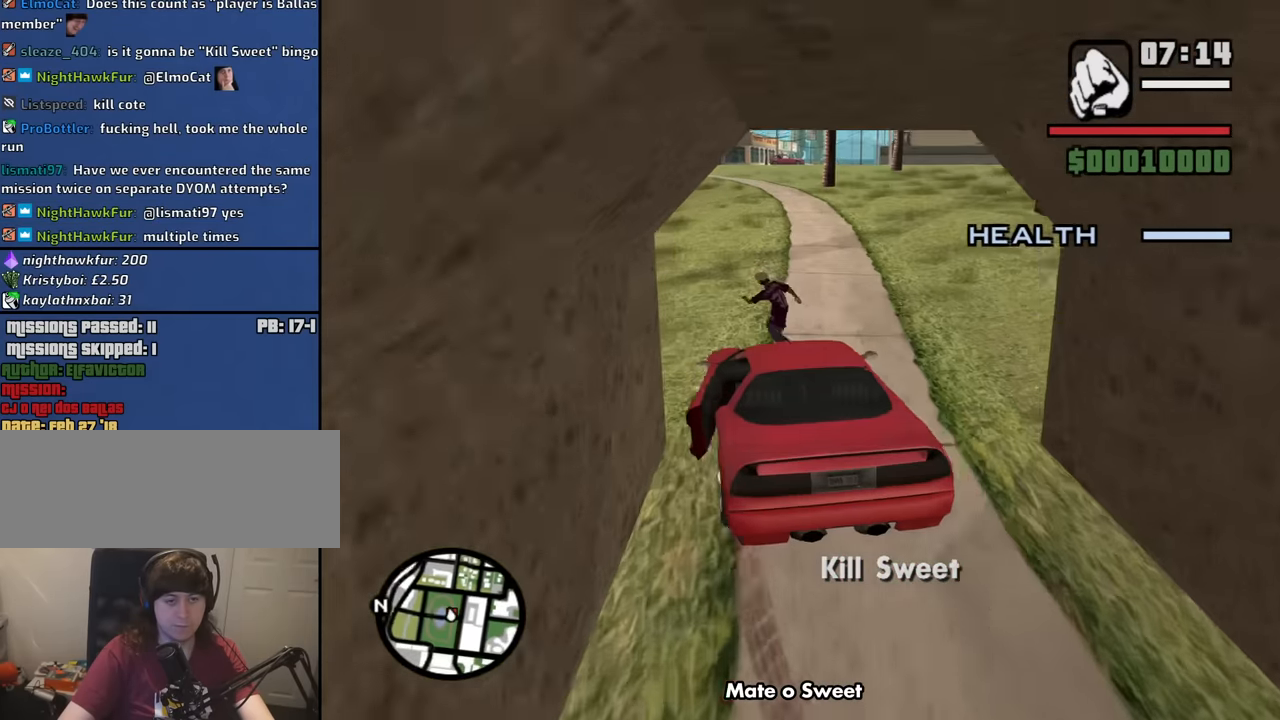
Gameplay with keyboard and mouse; each line is a JSON object with the keys and mouse buttons held at the frame after it. "events" lists presses ("down") and releases ("up") of "1", "2", "3", "4", "5", "6", "8", "a", "alt", "b", "c", "ctrl", "d", "down", "e", "escape", "f", "f1", "f2", "f3", "g", "h", "left", "n", "num2", "q", "r", "right", "s", "shift", "space", "t", "tab", "up", "v", "w", "x", "y", "z", "mouse_left", "mouse_middle", "mouse_right", "mouse_wheel_up" and "mouse_wheel_down" between this image and that frame as [ms after this image, input, new state], when the widget could be followed in between. "mouse_left", "mouse_middle", "mouse_right", "mouse_wheel_up", "mouse_wheel_down" = the "left", "middle", "right", "wheel_up", "wheel_down" buttons of the "mouse" list. No other keys are recorded. Mouse movement is not recorded.
{"keys": ["d", "w"], "mouse": [], "events": []}
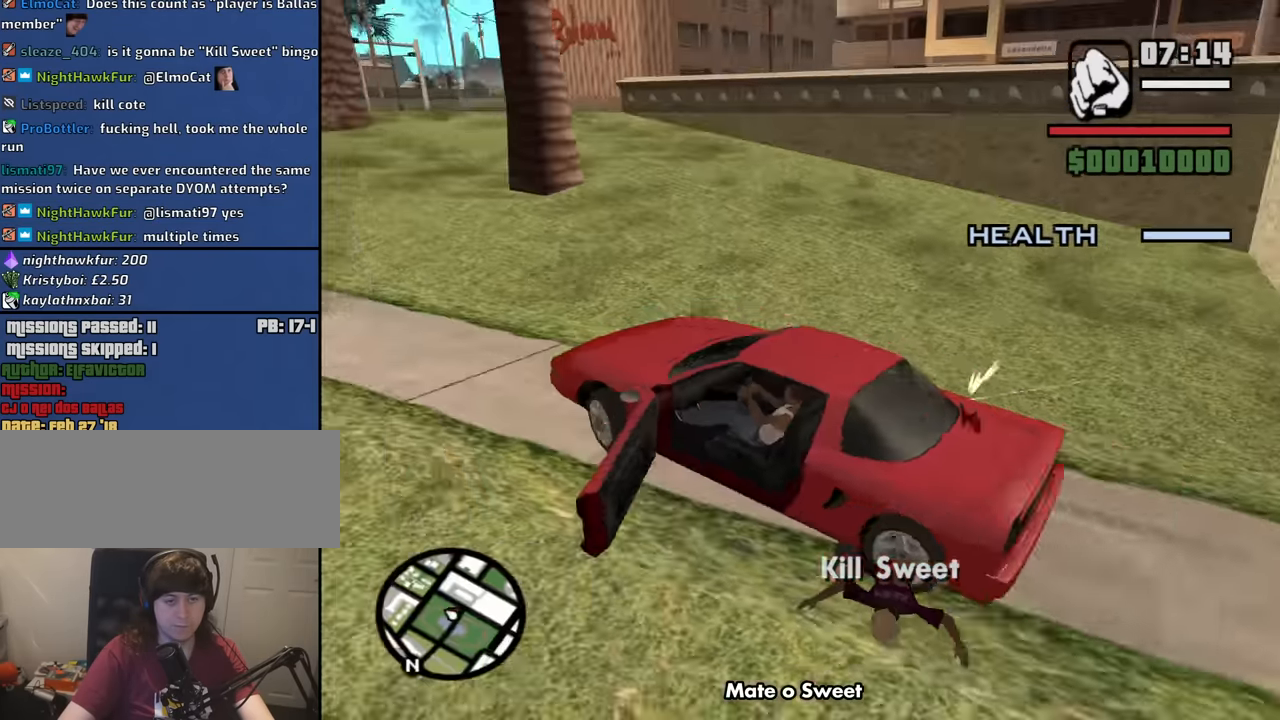
{"keys": [], "mouse": [], "events": [[167, "d", "up"], [400, "w", "up"]]}
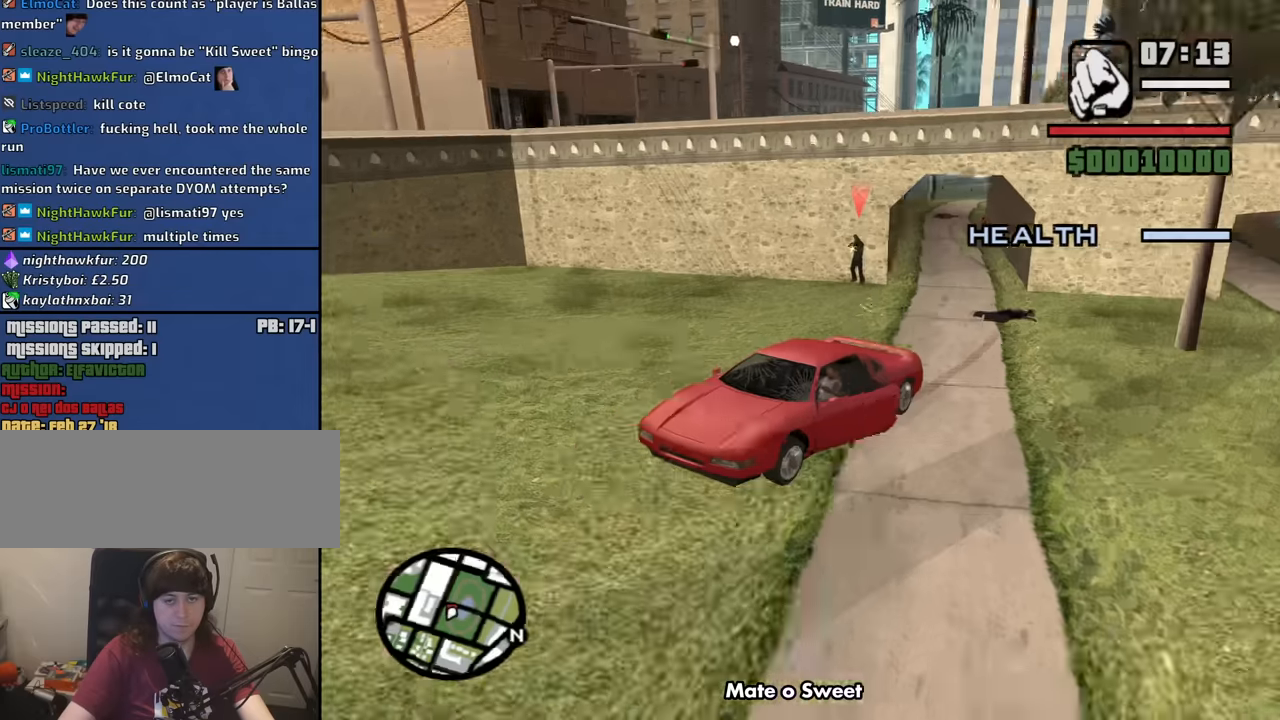
{"keys": ["d", "space"], "mouse": [], "events": [[184, "d", "down"], [284, "space", "down"]]}
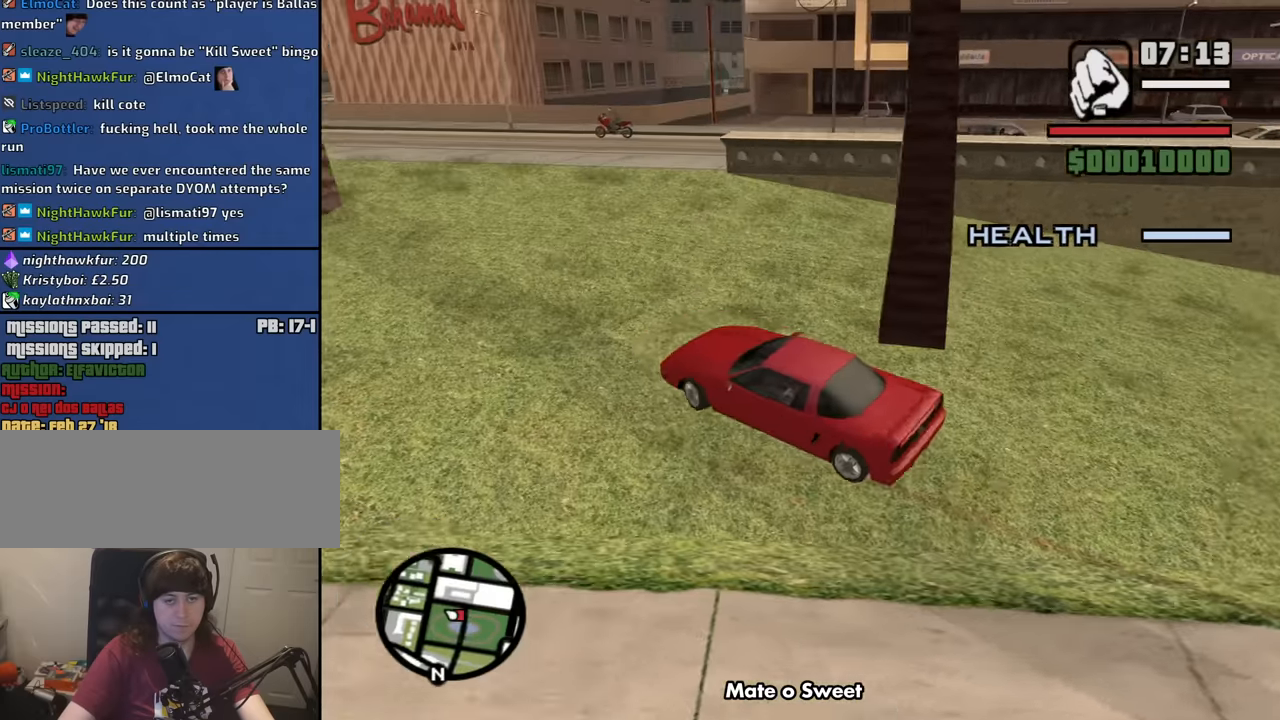
{"keys": ["d", "w"], "mouse": [], "events": [[200, "space", "up"], [434, "w", "down"]]}
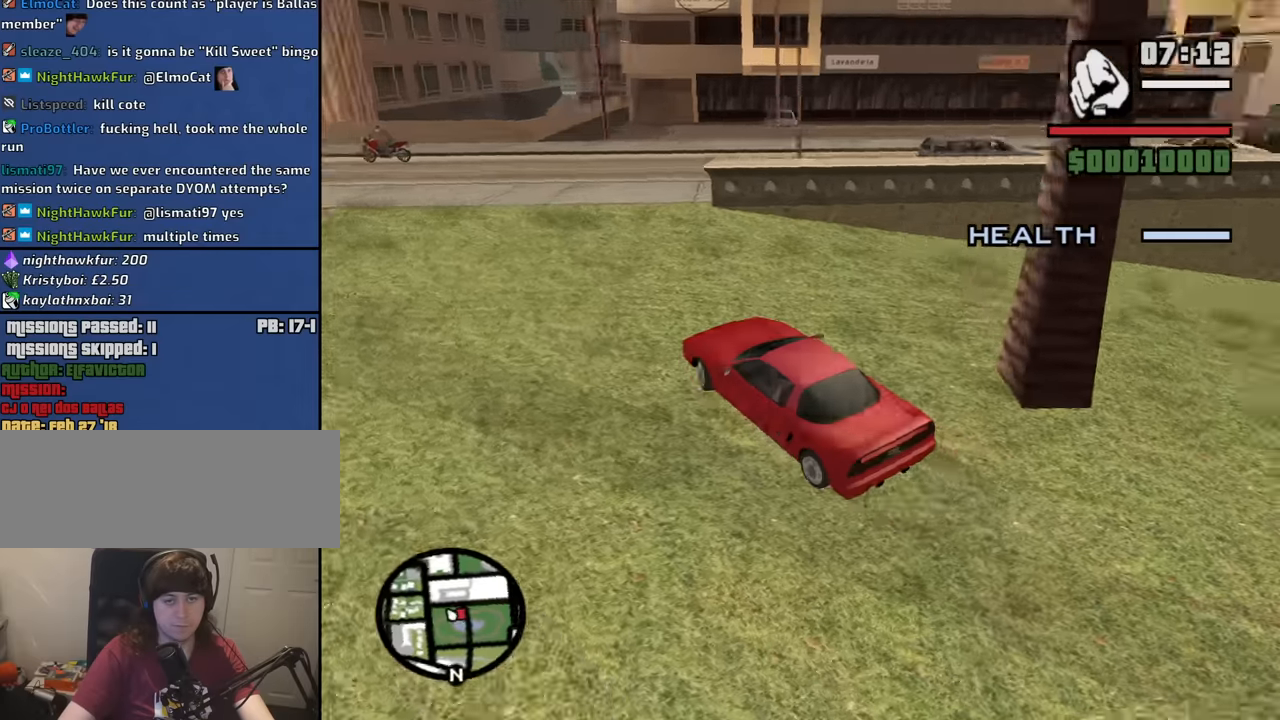
{"keys": ["d", "w"], "mouse": [], "events": []}
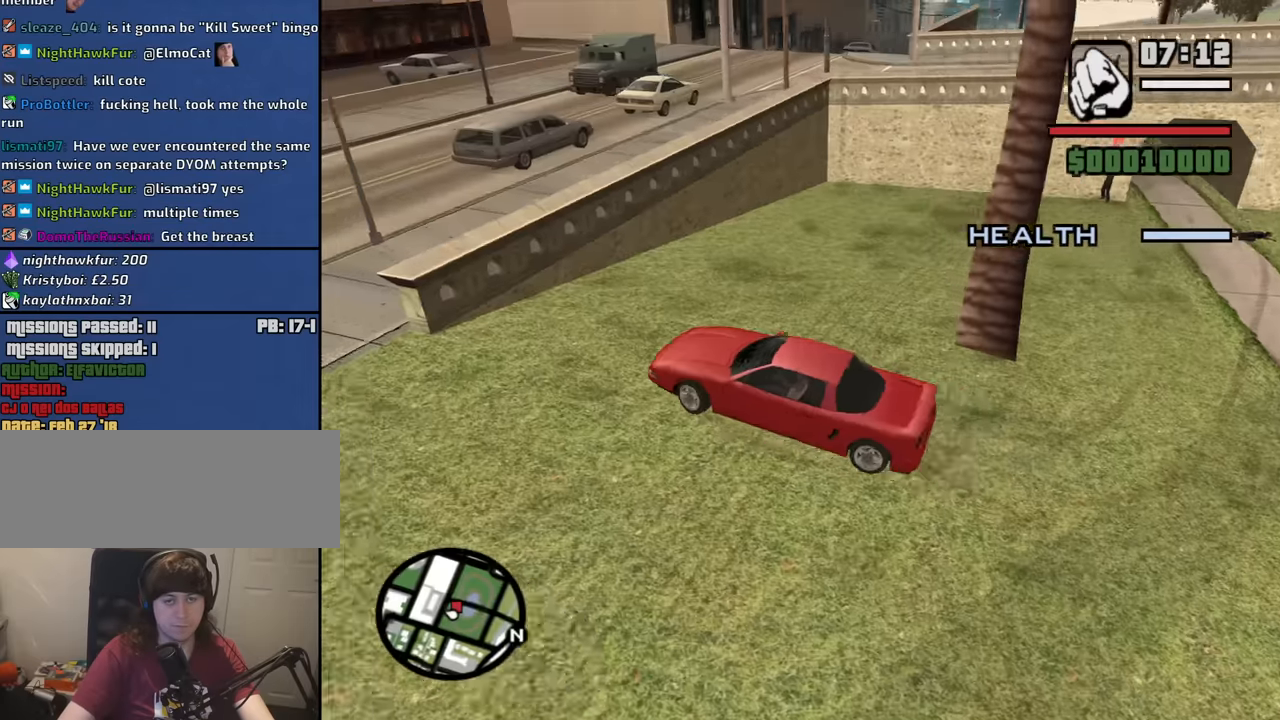
{"keys": ["d"], "mouse": [], "events": [[134, "w", "up"]]}
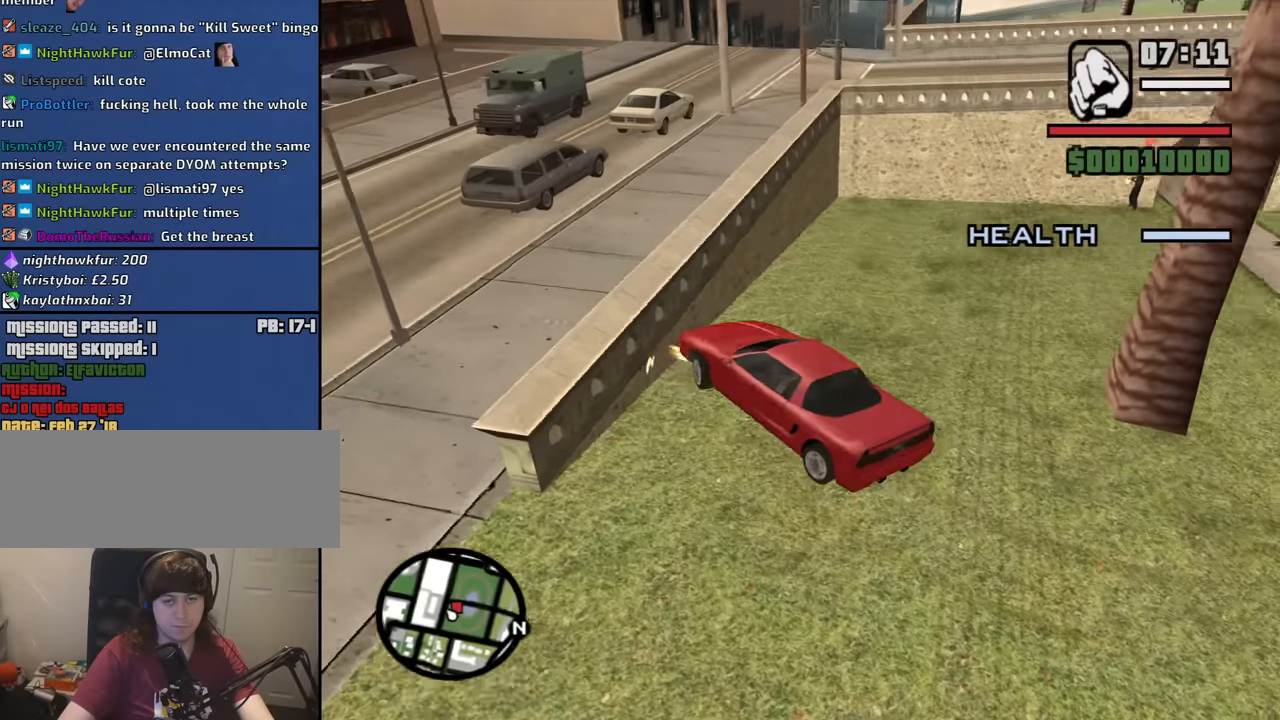
{"keys": ["d", "w"], "mouse": [], "events": [[17, "w", "down"]]}
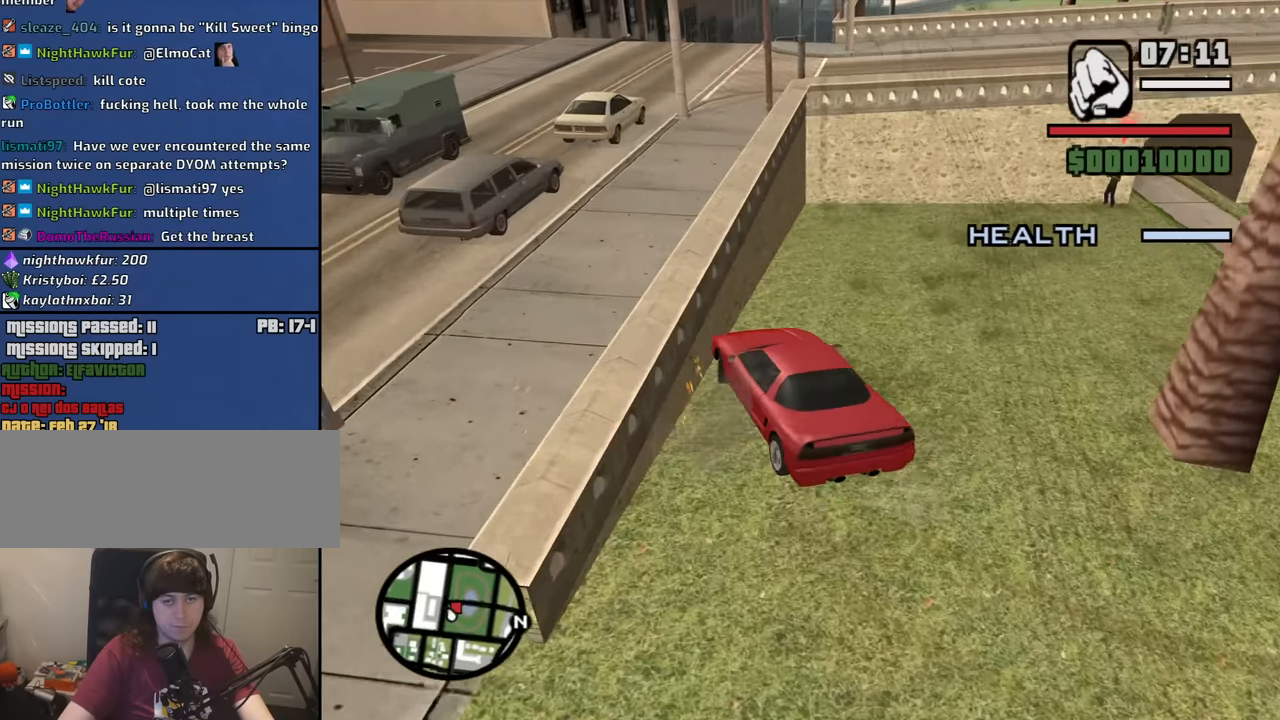
{"keys": ["w"], "mouse": [], "events": [[500, "d", "up"]]}
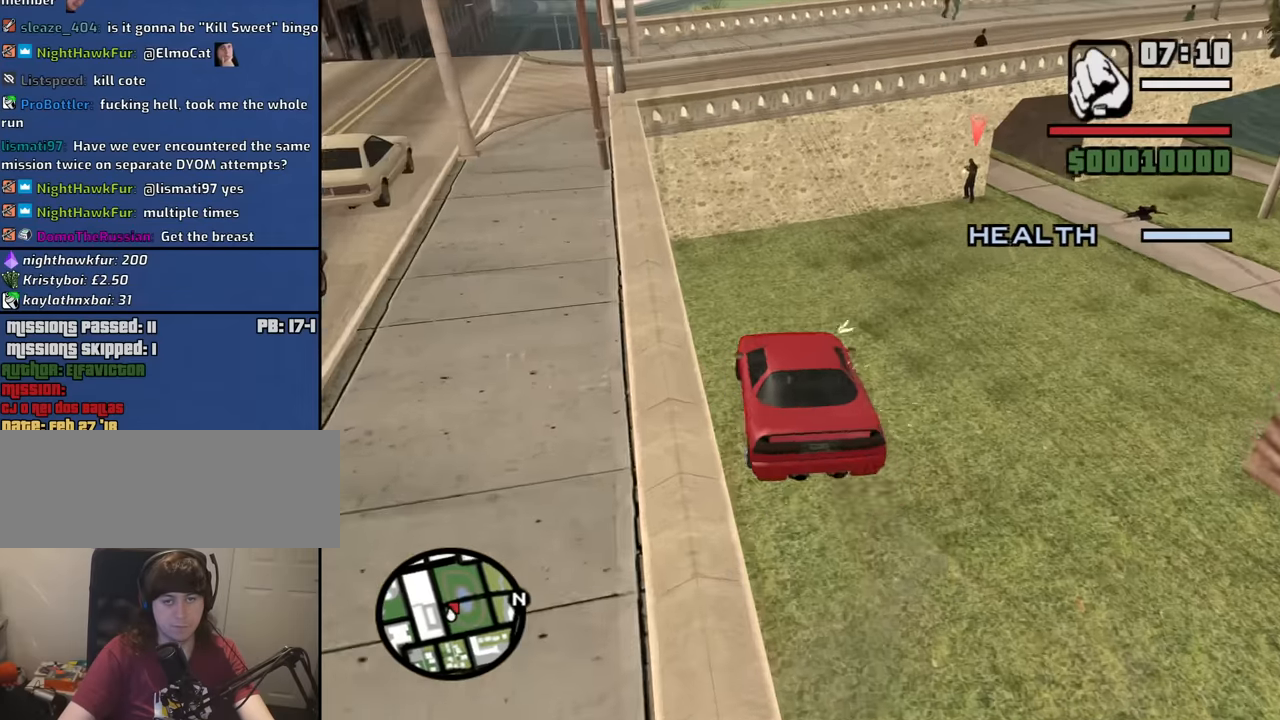
{"keys": ["d", "w"], "mouse": [], "events": [[150, "d", "down"]]}
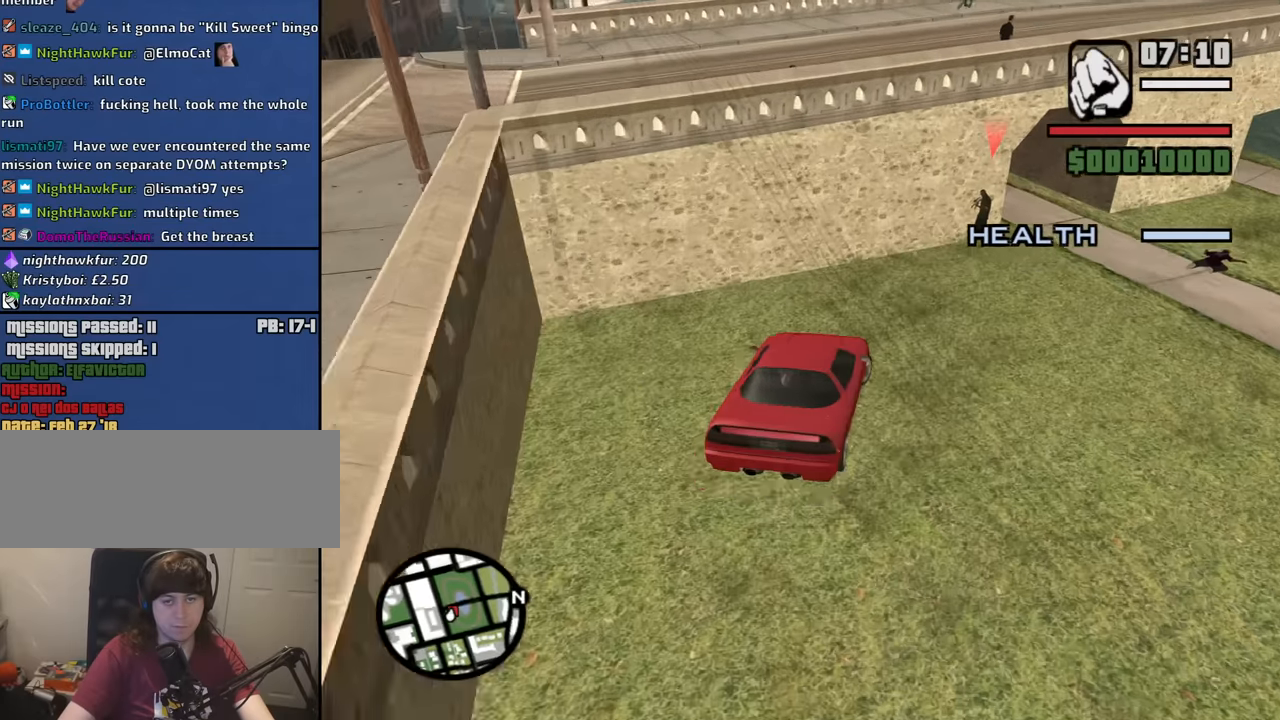
{"keys": ["d", "w"], "mouse": [], "events": [[250, "d", "up"], [350, "d", "down"]]}
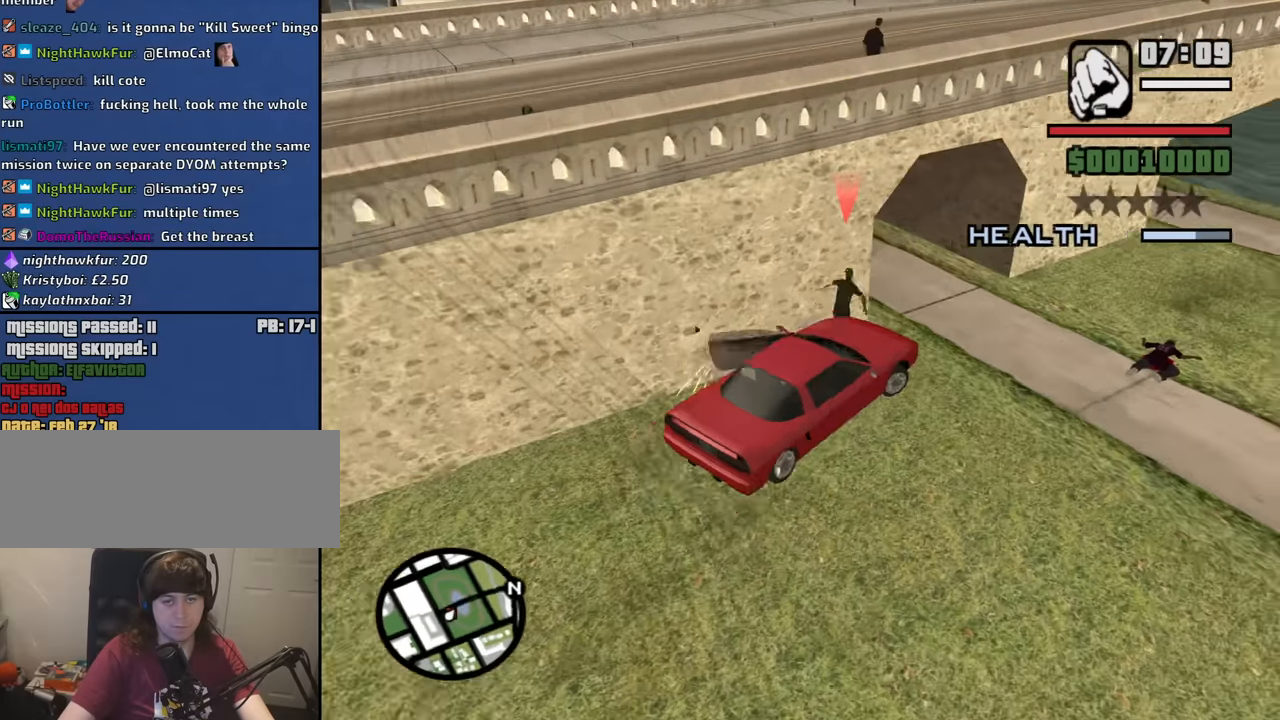
{"keys": ["d", "w"], "mouse": [], "events": []}
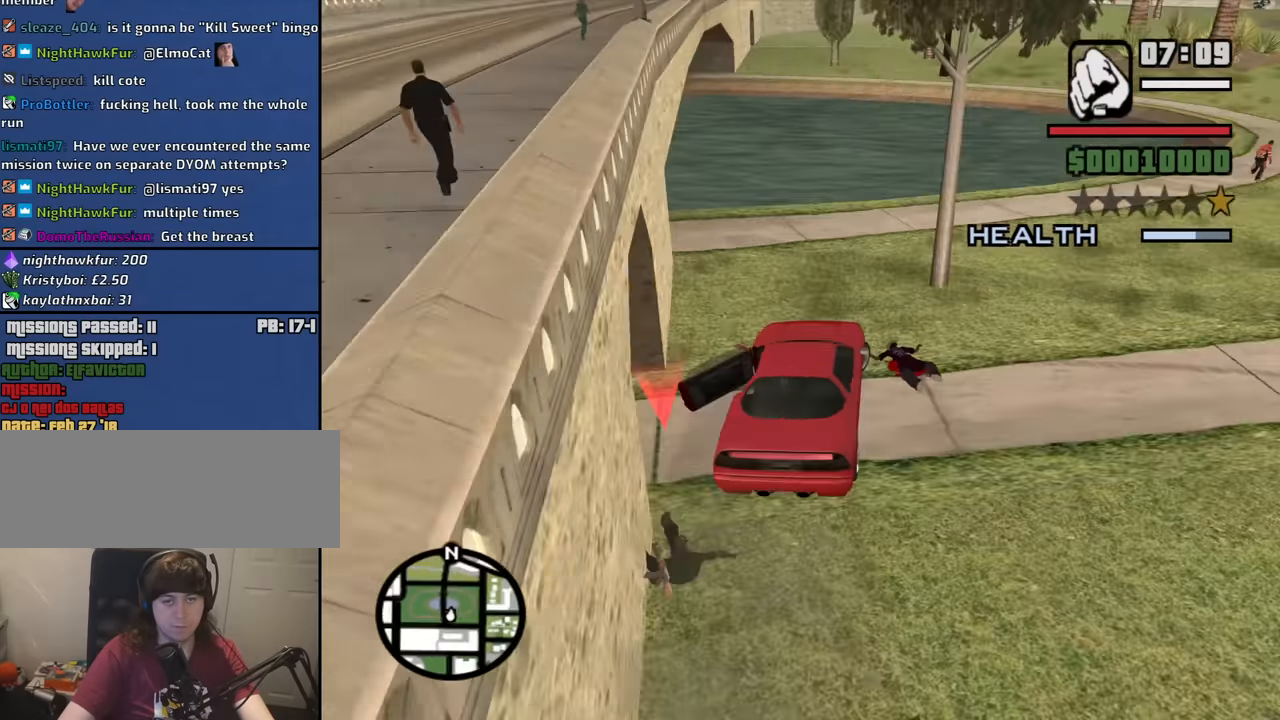
{"keys": ["d", "w"], "mouse": [], "events": []}
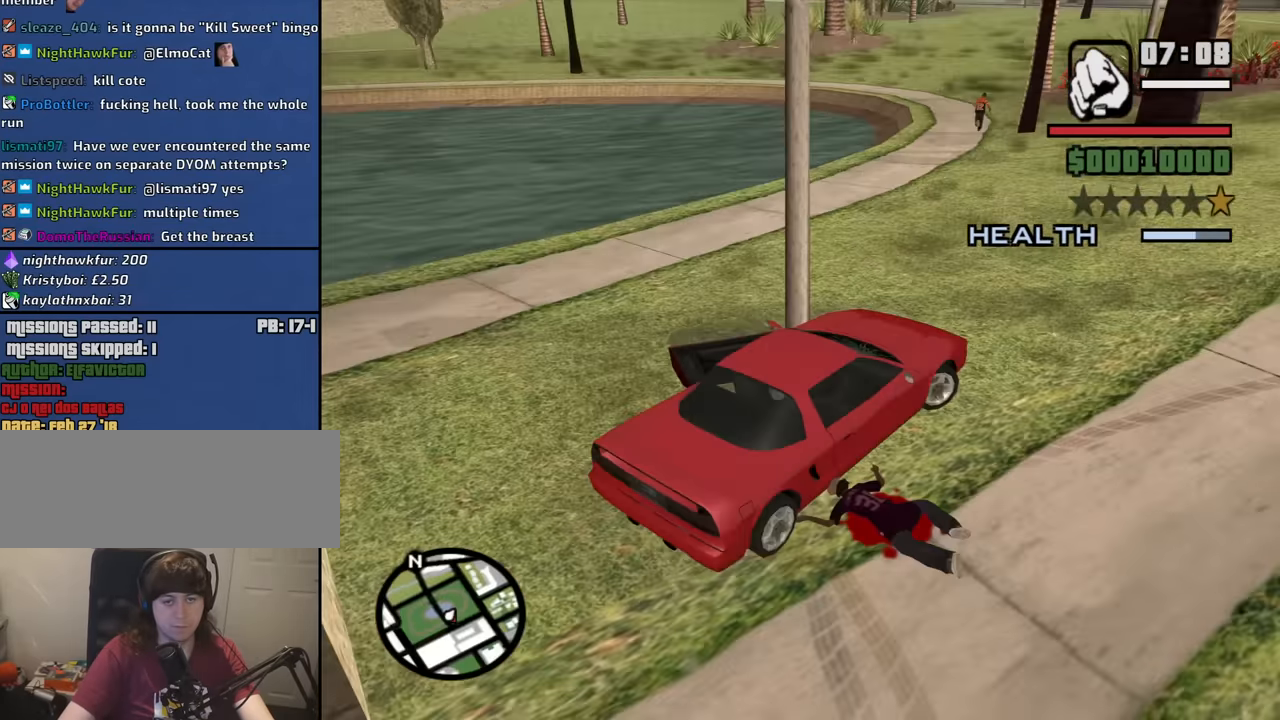
{"keys": ["d", "w"], "mouse": [], "events": [[17, "d", "up"], [67, "w", "up"], [300, "d", "down"], [300, "w", "down"]]}
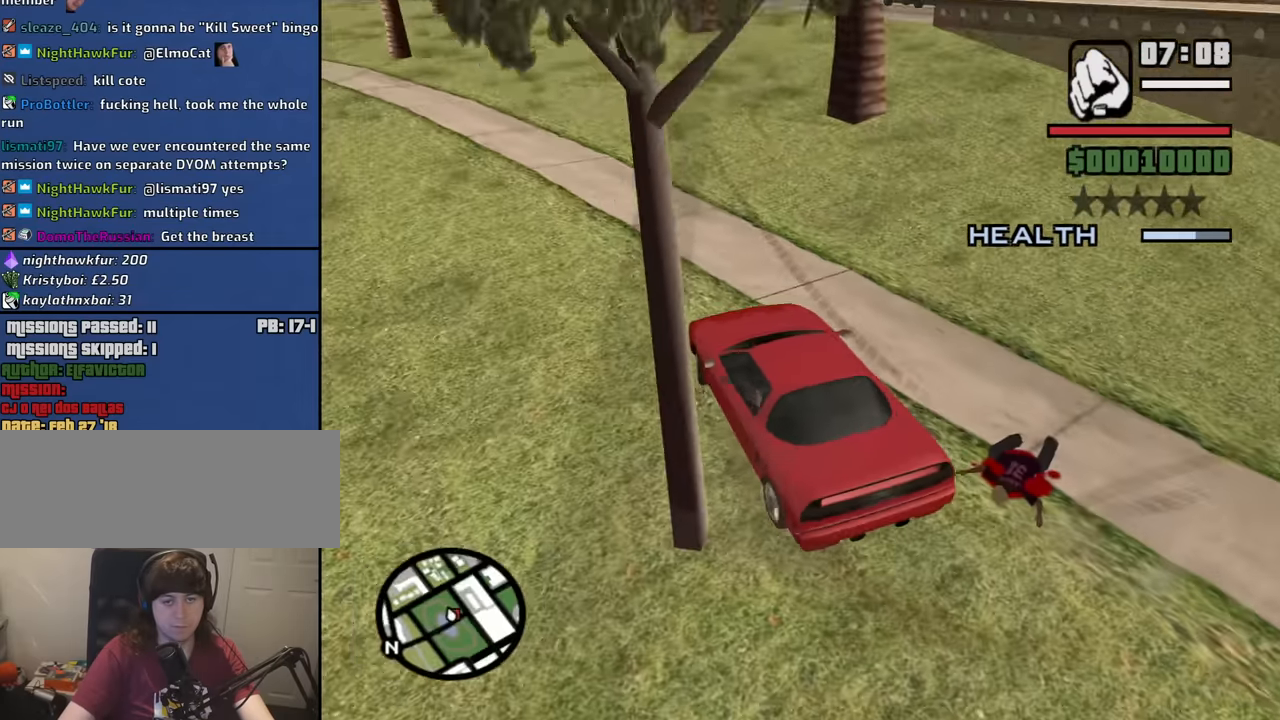
{"keys": ["d", "w"], "mouse": [], "events": []}
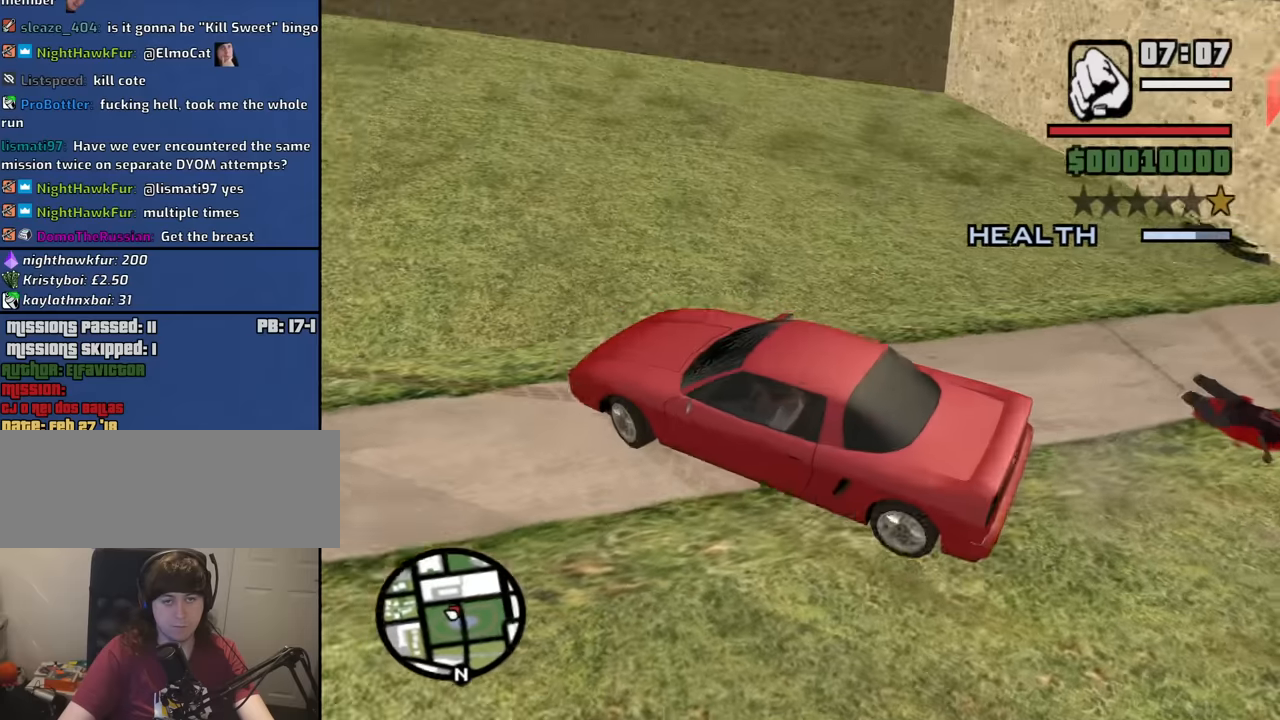
{"keys": ["d", "w"], "mouse": [], "events": []}
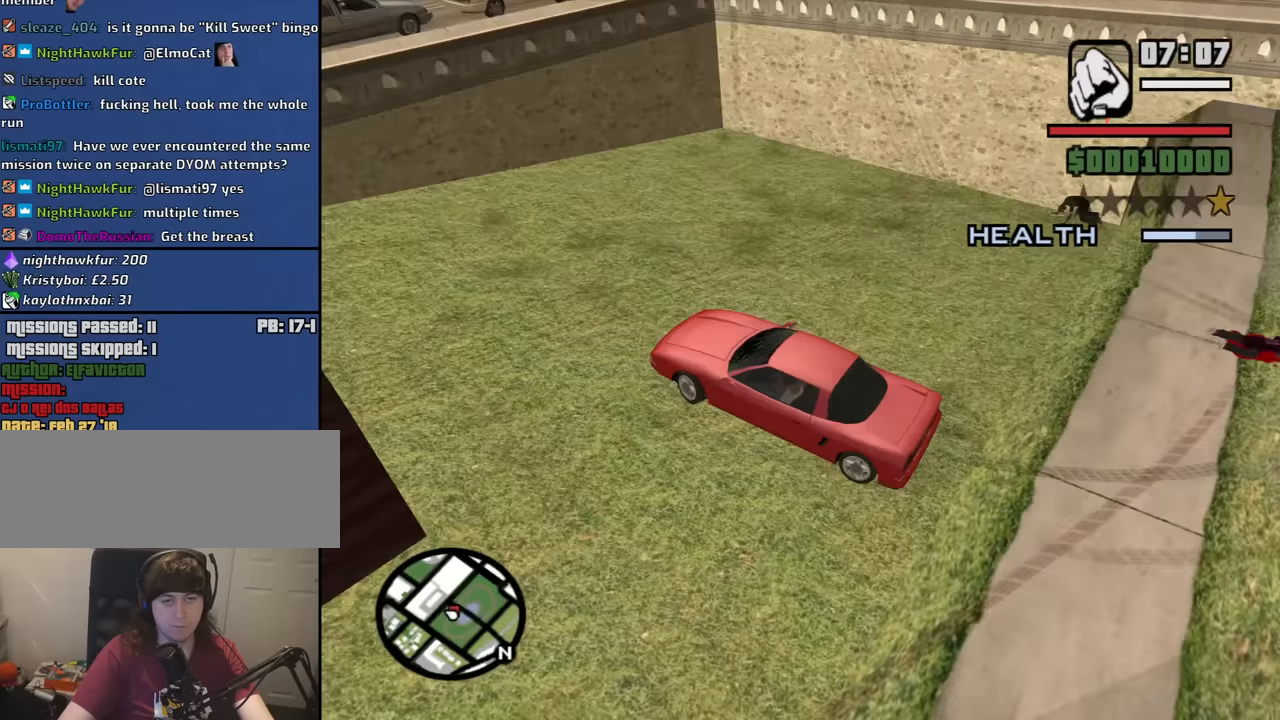
{"keys": ["d", "w"], "mouse": [], "events": [[17, "space", "down"], [434, "space", "up"]]}
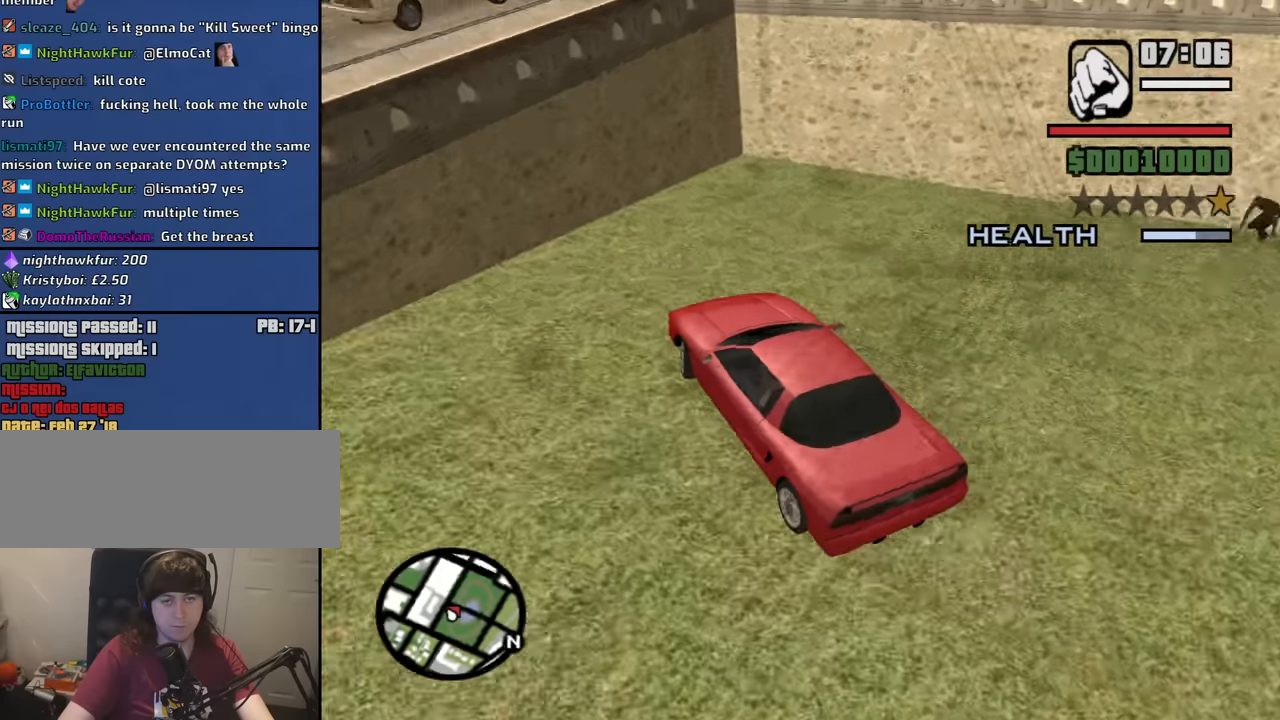
{"keys": ["d", "w"], "mouse": [], "events": []}
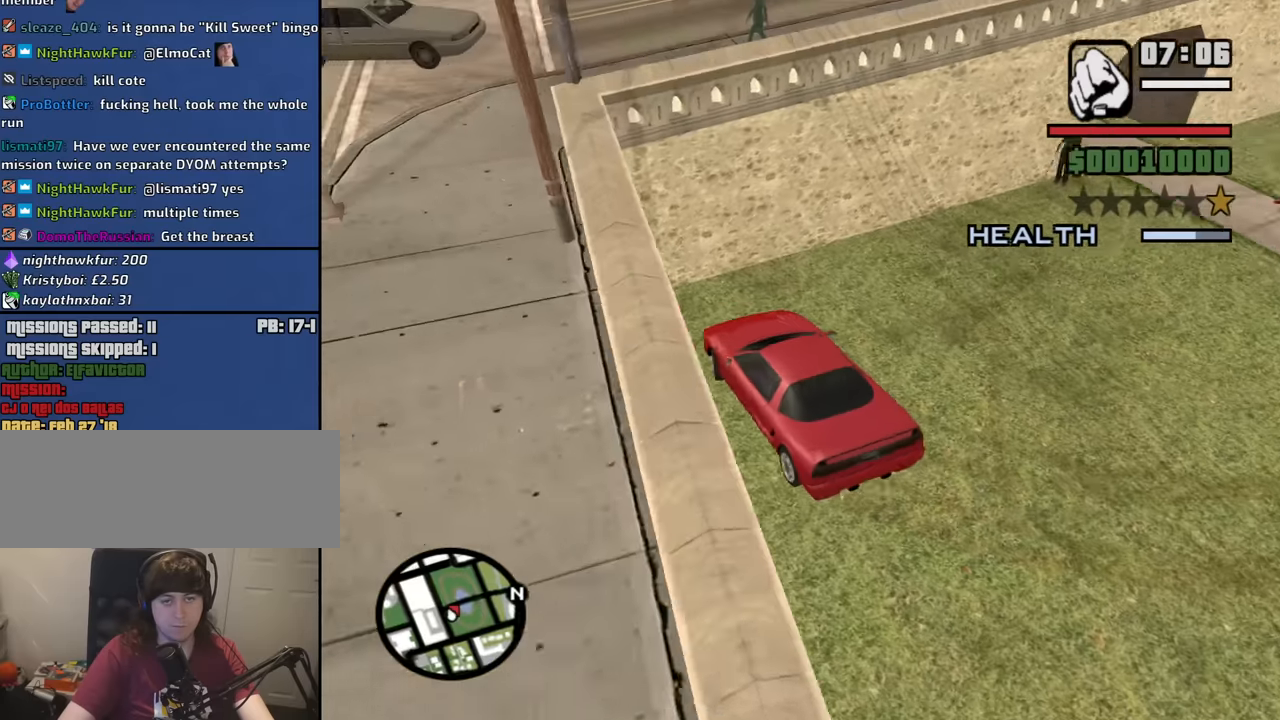
{"keys": ["d", "w"], "mouse": [], "events": []}
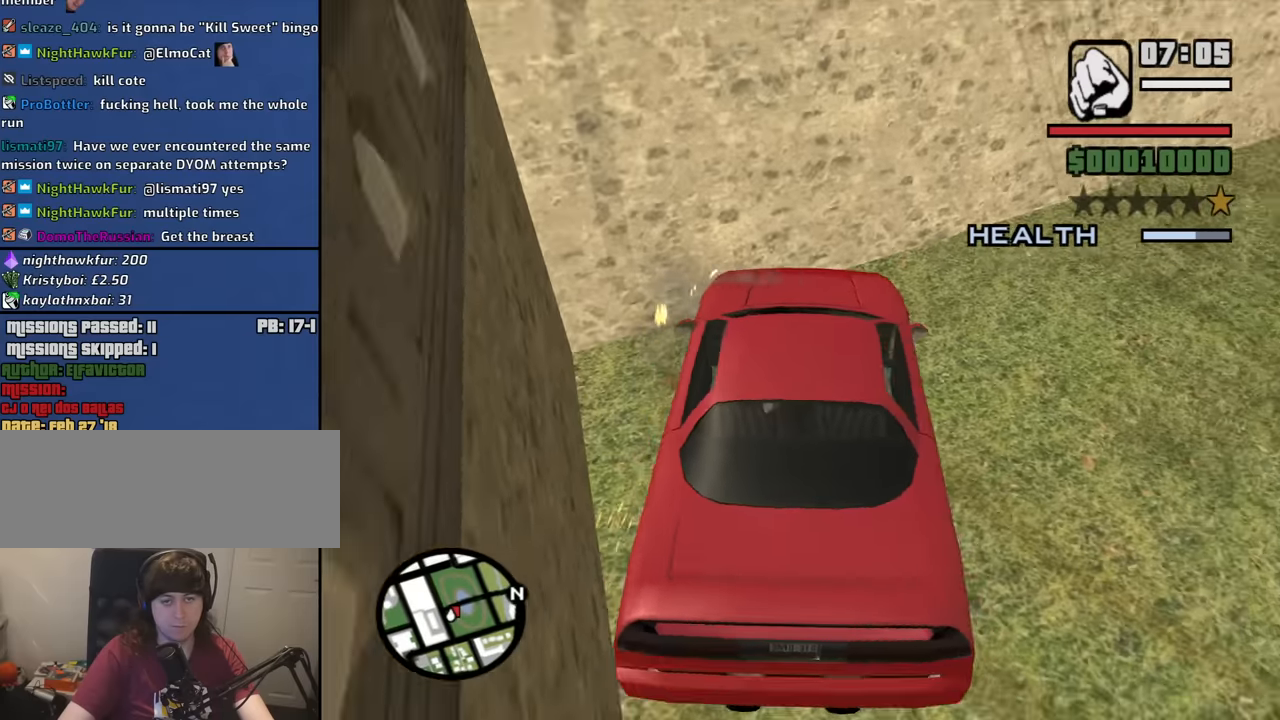
{"keys": ["d", "w"], "mouse": [], "events": []}
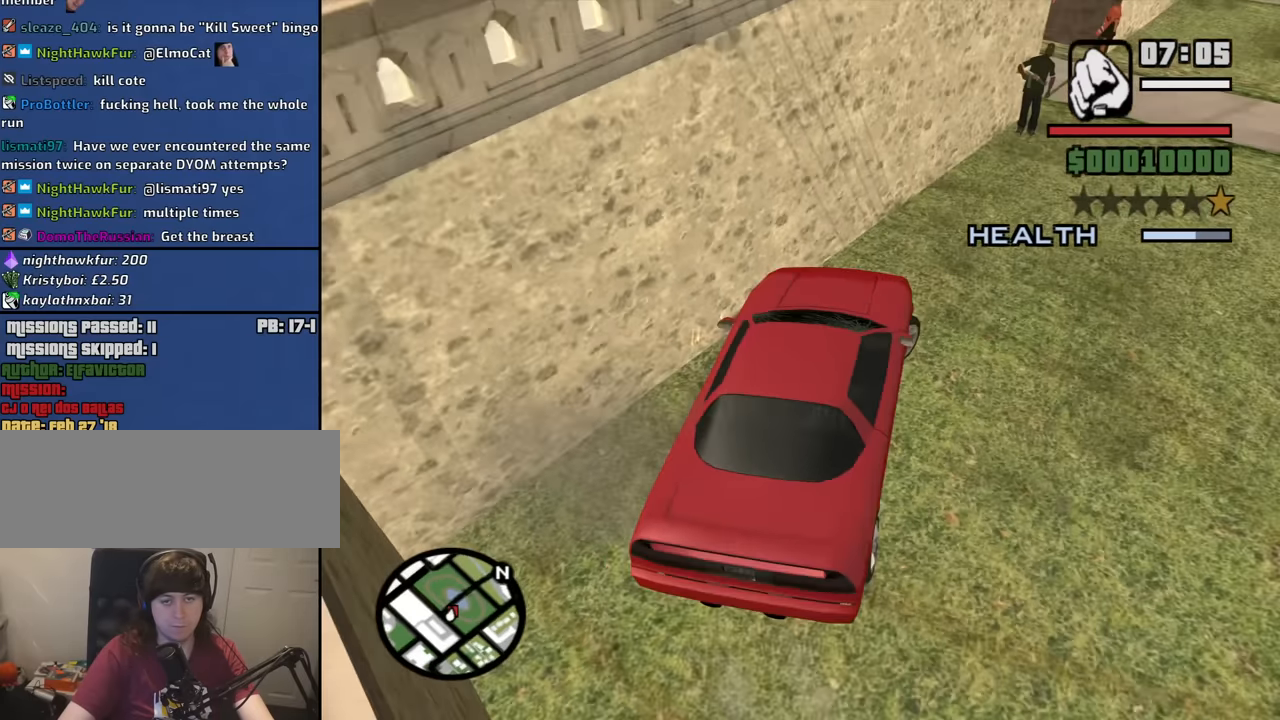
{"keys": ["a", "w"], "mouse": [], "events": [[134, "d", "up"], [367, "a", "down"]]}
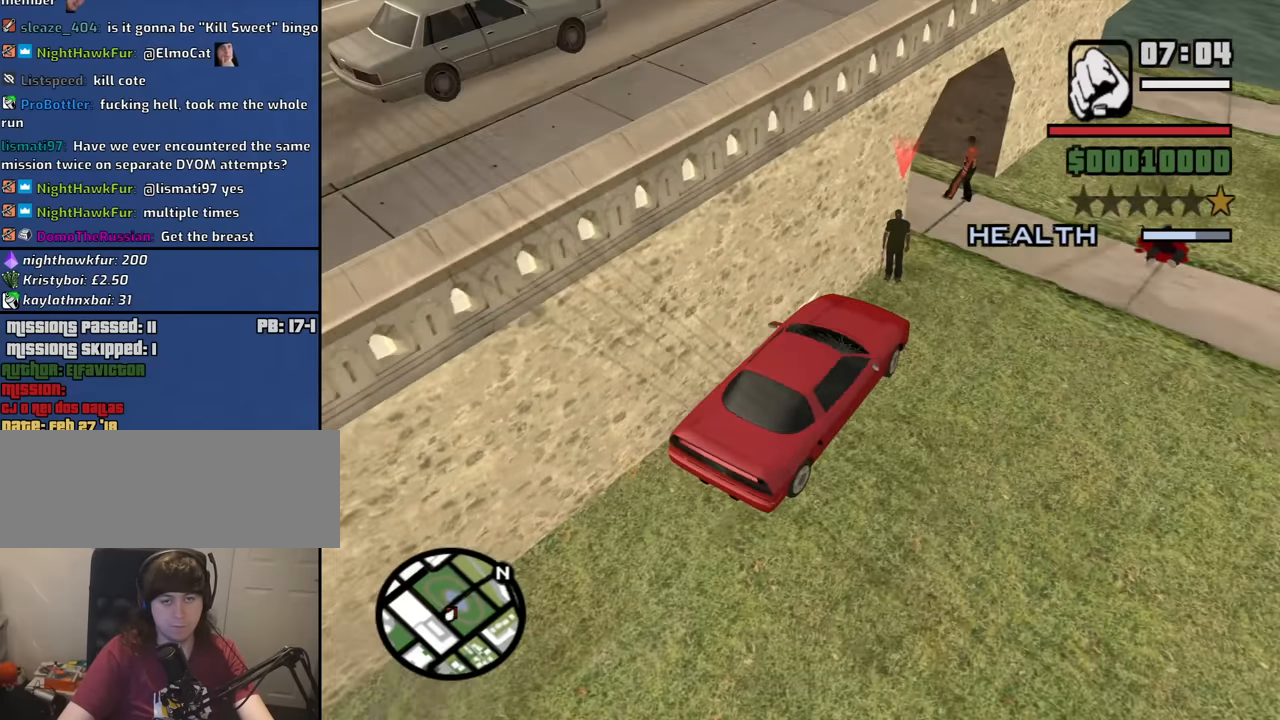
{"keys": [], "mouse": [], "events": [[100, "a", "up"], [184, "d", "down"], [284, "d", "up"], [284, "w", "up"]]}
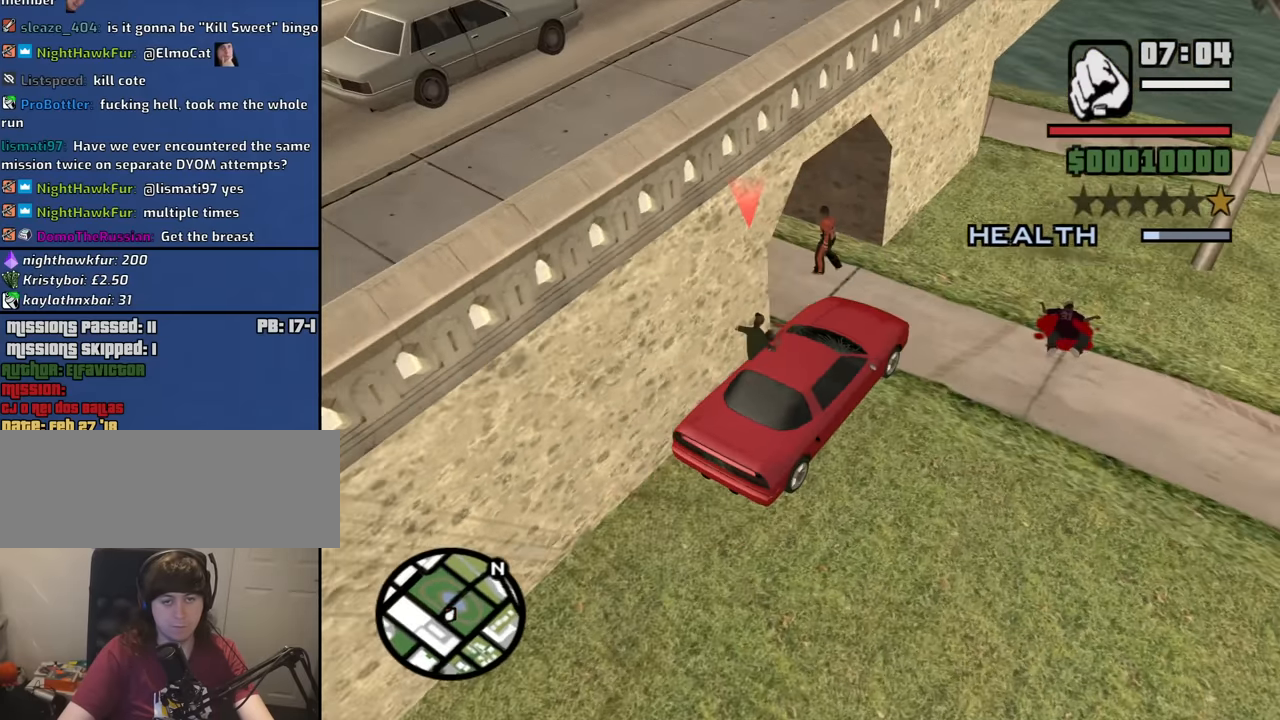
{"keys": ["a", "w"], "mouse": [], "events": [[67, "w", "down"], [150, "d", "down"], [250, "d", "up"], [434, "a", "down"]]}
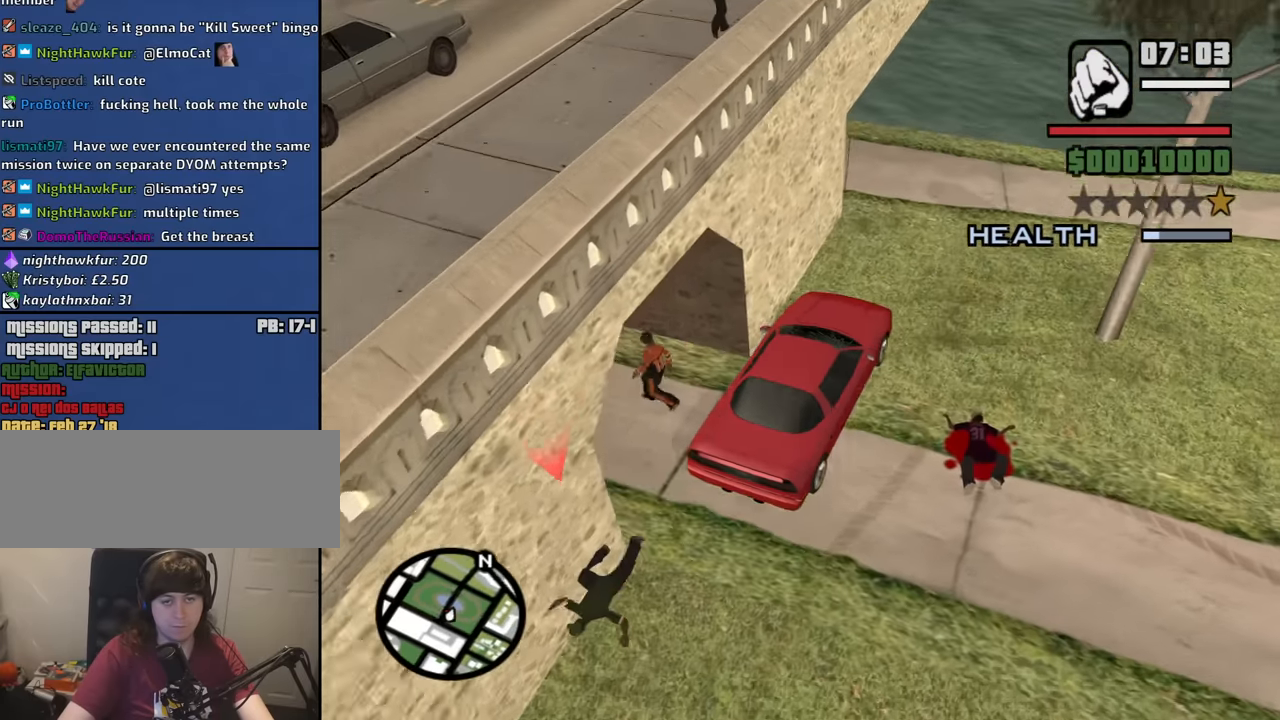
{"keys": ["s"], "mouse": [], "events": [[34, "a", "up"], [34, "w", "up"], [167, "s", "down"]]}
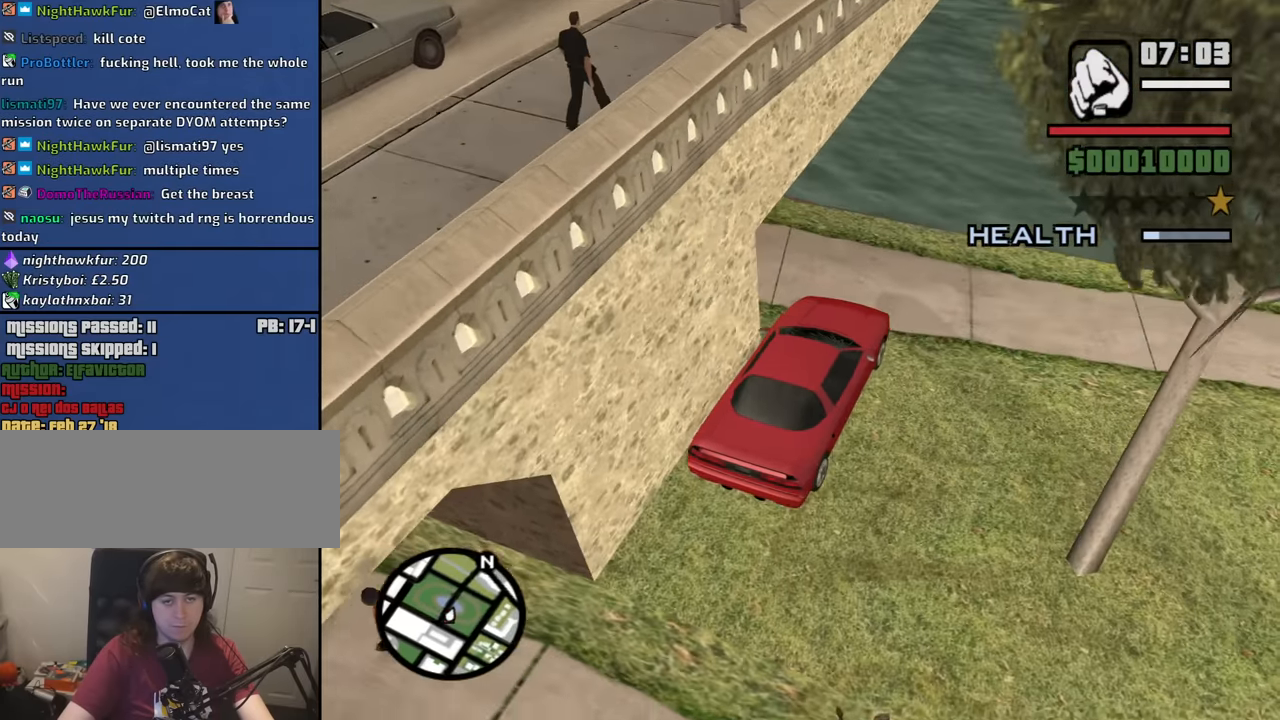
{"keys": ["s"], "mouse": [], "events": []}
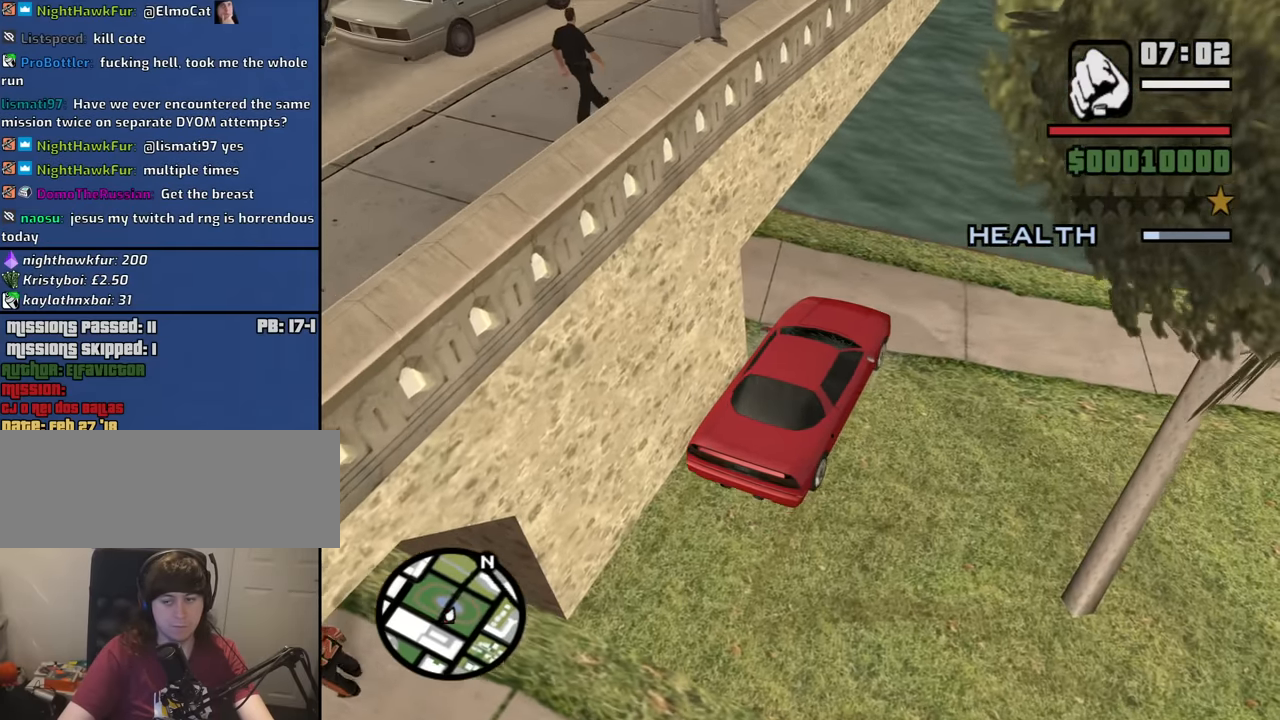
{"keys": ["a", "s"], "mouse": [], "events": [[434, "a", "down"]]}
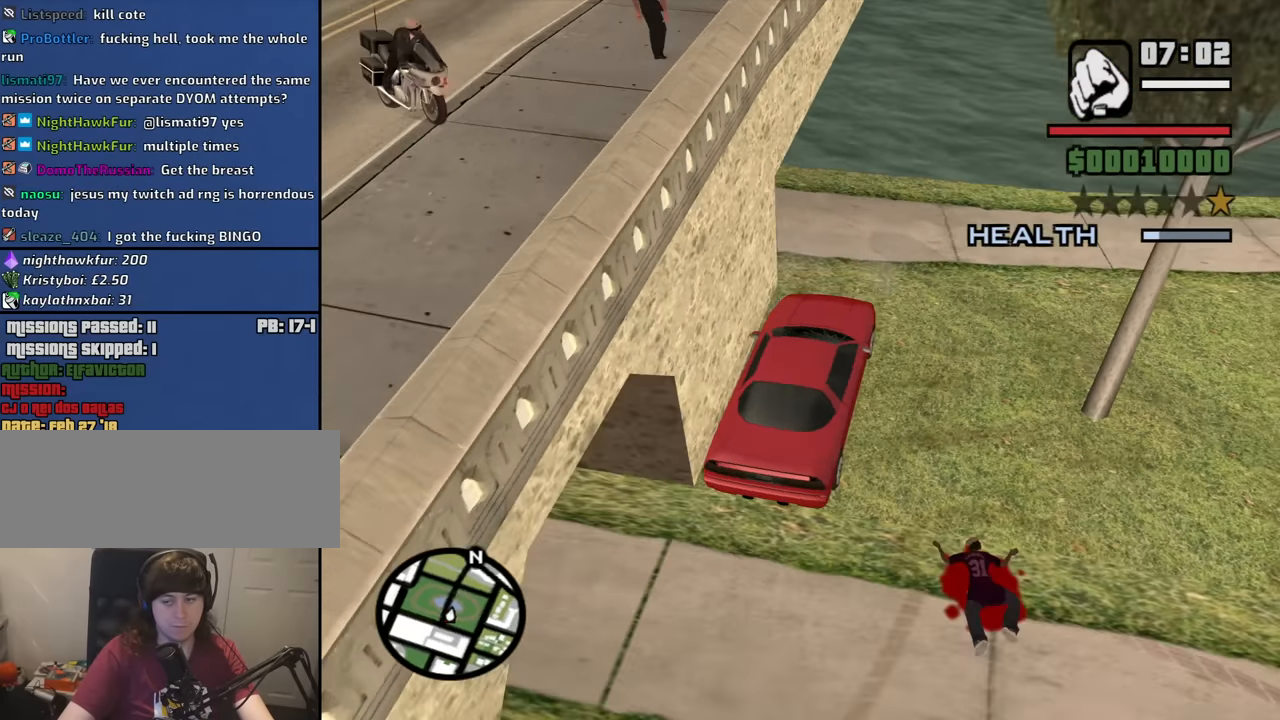
{"keys": ["s"], "mouse": [], "events": [[34, "a", "up"]]}
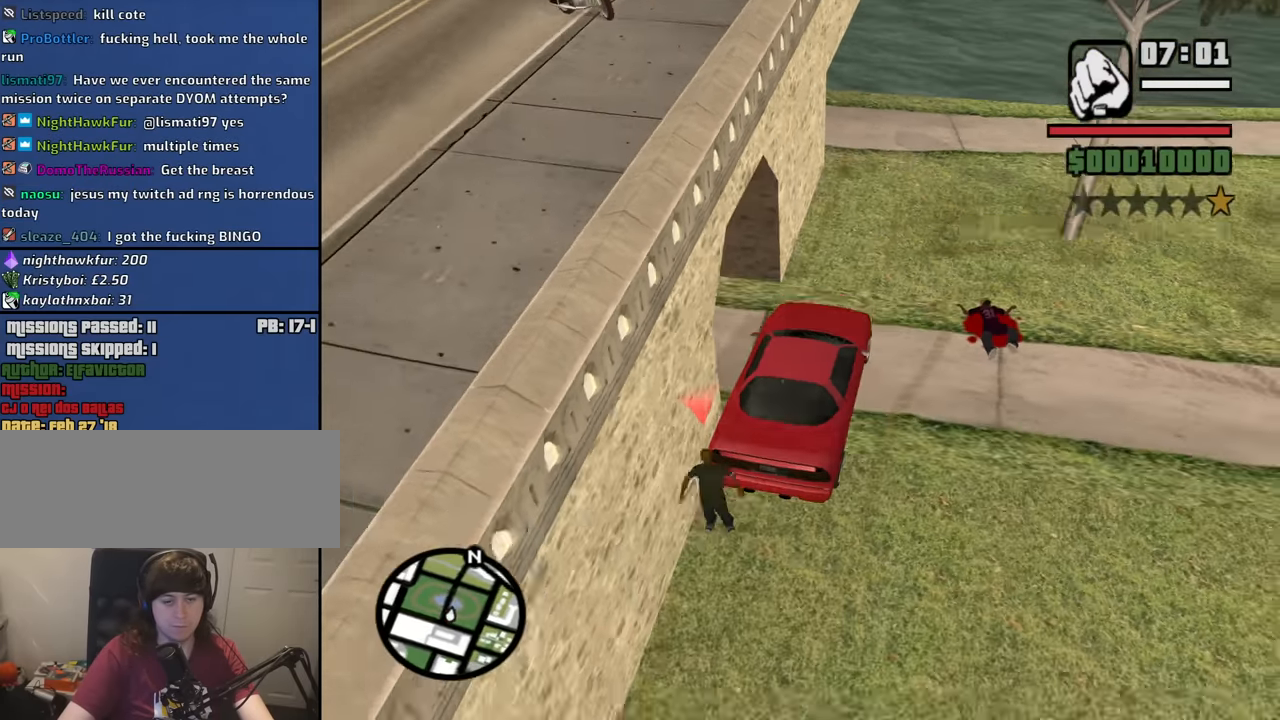
{"keys": [], "mouse": [], "events": [[333, "s", "up"]]}